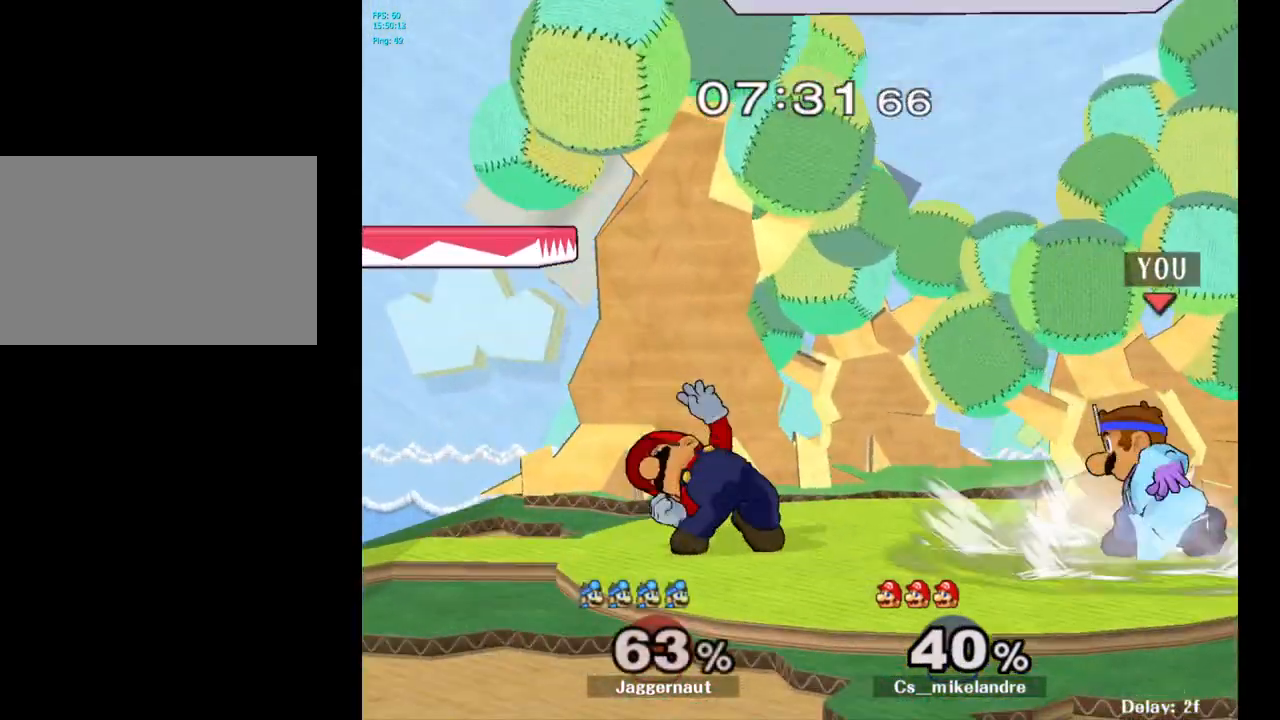
Gameplay with a controller (Nintendo layout); each line is a JSON object with the inputs held at the frame after it. "events" lists button and stick changes between this image and that frame as [ms after this image, input, new state], when the widget could be followed in between. Not read: L3 R3.
{"buttons": [], "left_stick": "center", "right_stick": "center", "events": [[50, "left_stick", "left"], [100, "Y", "down"], [133, "Y", "up"], [150, "left_stick", "center"], [233, "A", "down"], [283, "A", "up"]]}
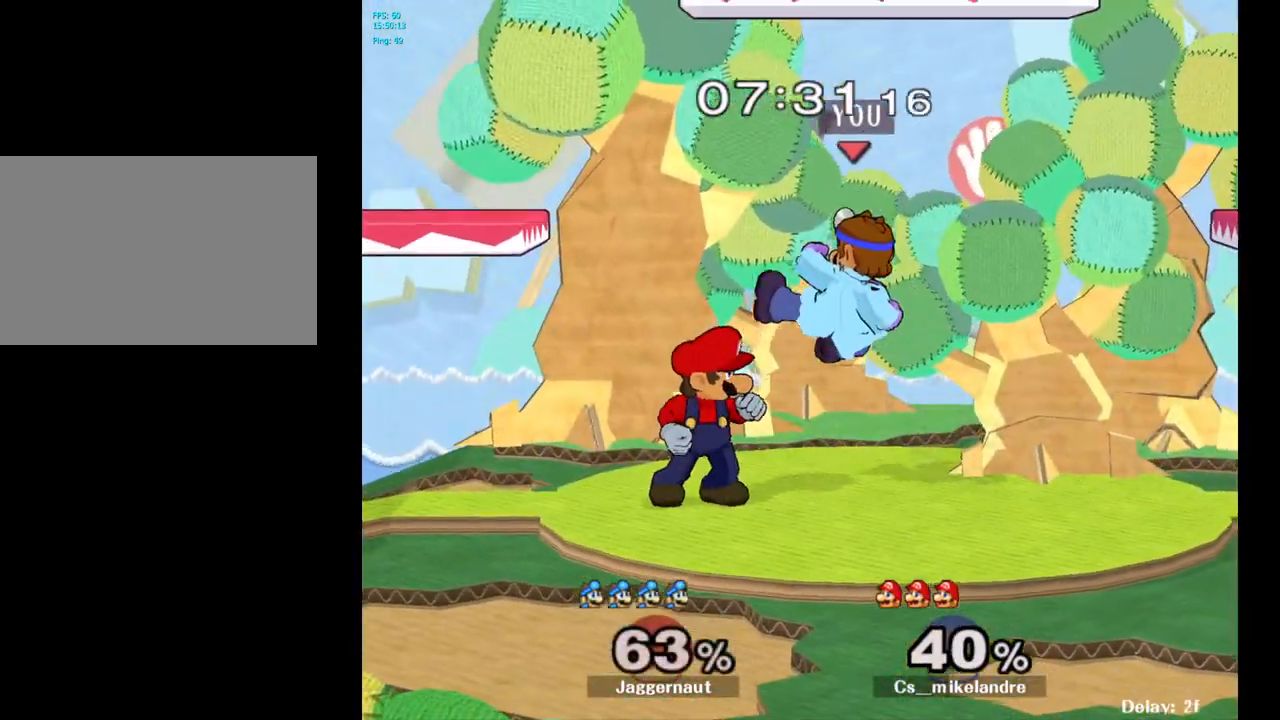
{"buttons": [], "left_stick": "center", "right_stick": "center", "events": [[33, "left_stick", "down"], [117, "R1", "down"], [283, "left_stick", "center"], [433, "R1", "up"]]}
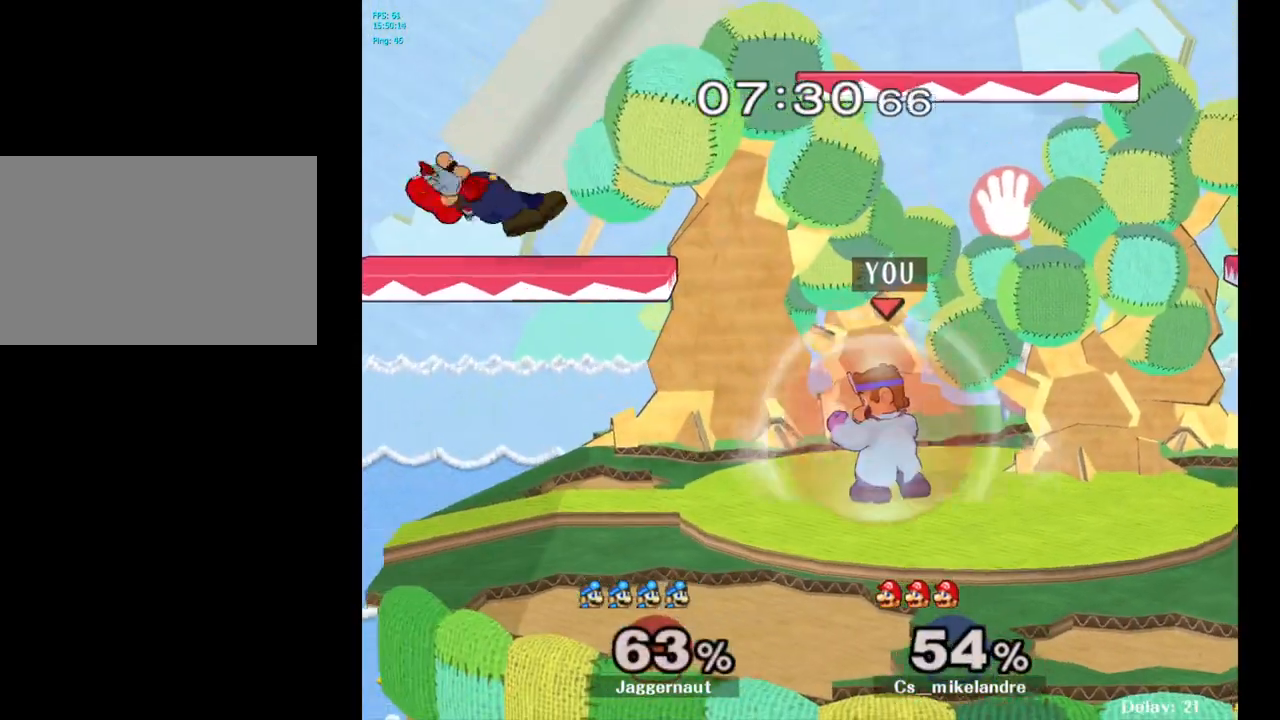
{"buttons": [], "left_stick": "center", "right_stick": "center", "events": [[333, "left_stick", "left"], [433, "left_stick", "center"]]}
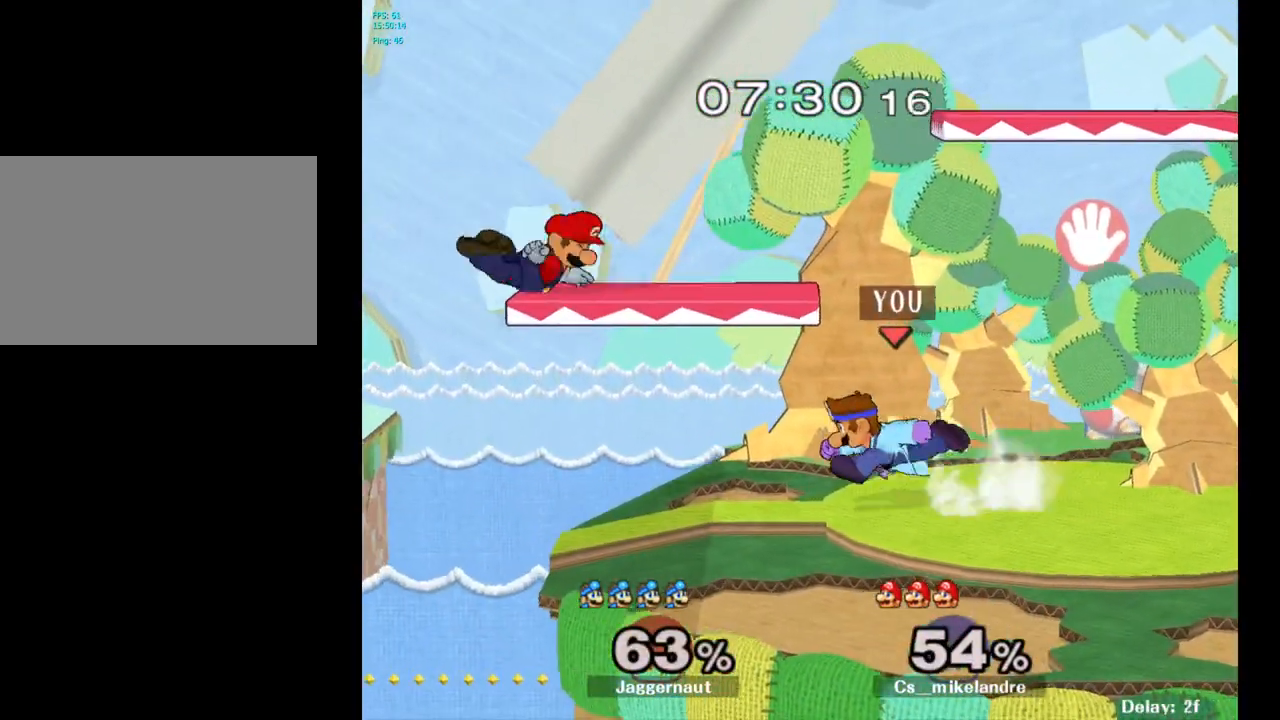
{"buttons": [], "left_stick": "right", "right_stick": "center", "events": [[183, "Y", "down"], [300, "A", "down"], [367, "left_stick", "left"], [483, "Y", "up"], [500, "A", "up"], [500, "left_stick", "right"]]}
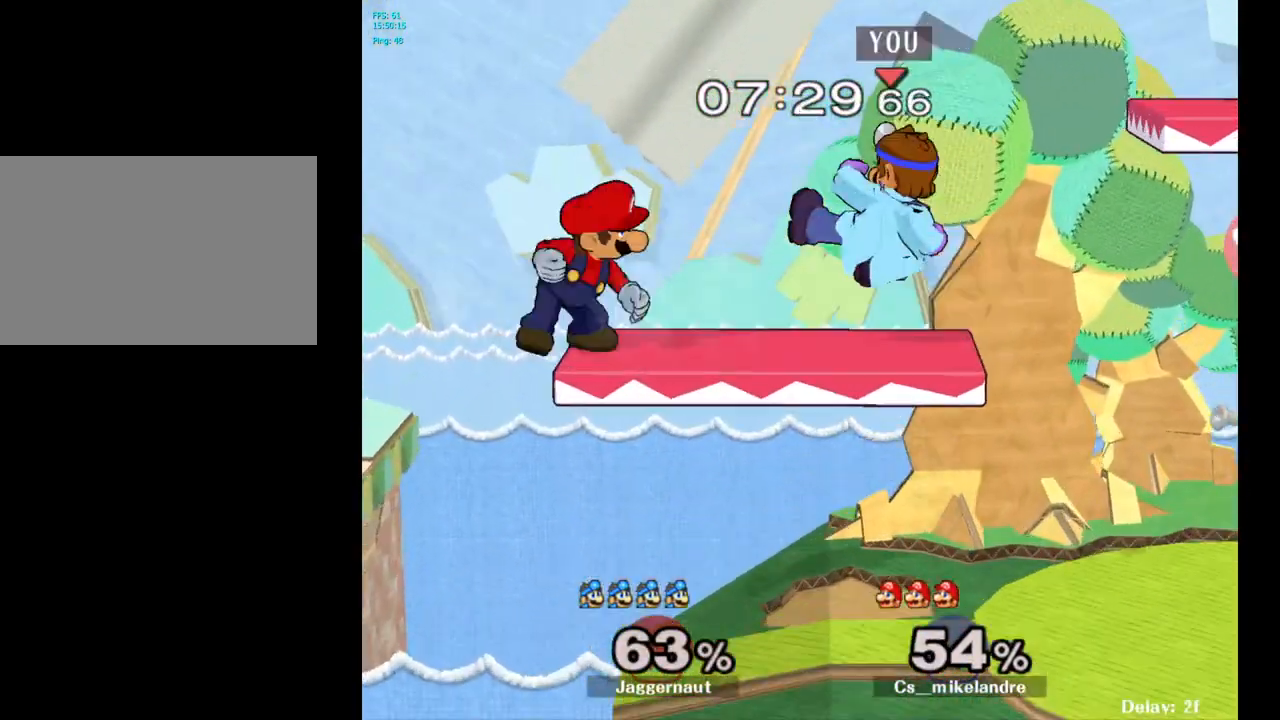
{"buttons": [], "left_stick": "right", "right_stick": "center", "events": []}
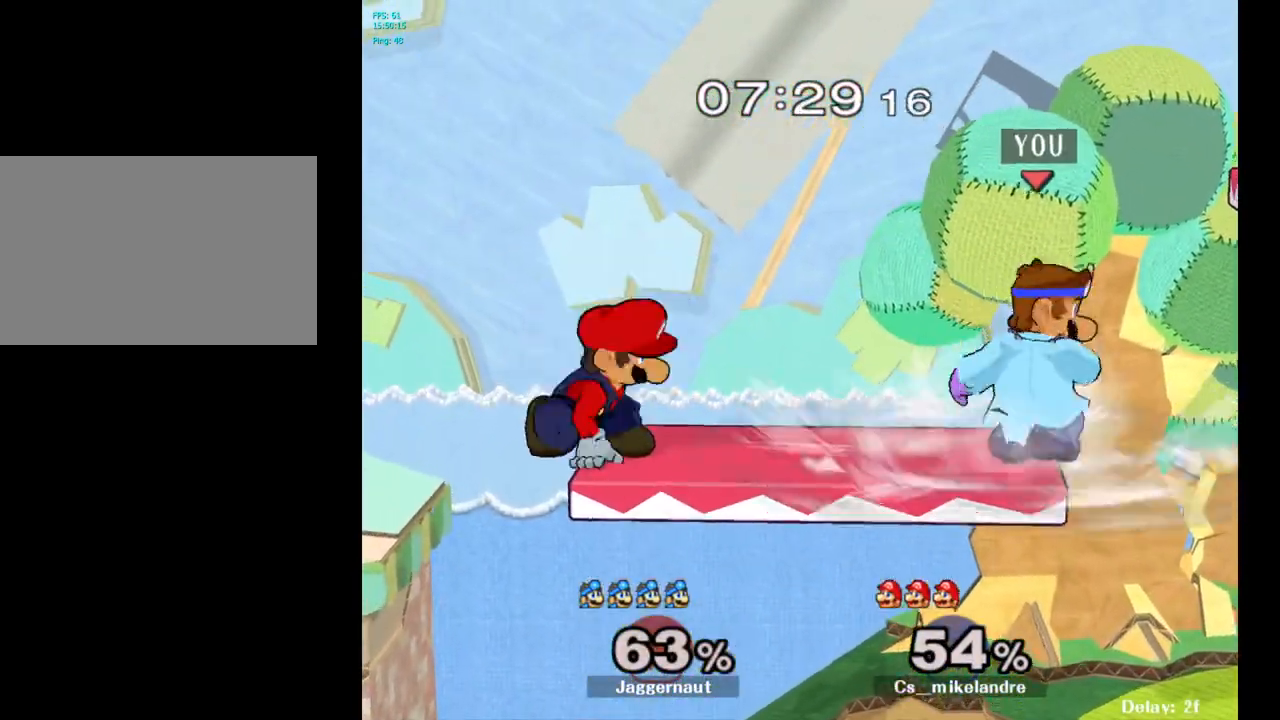
{"buttons": [], "left_stick": "left", "right_stick": "center", "events": [[450, "left_stick", "left"]]}
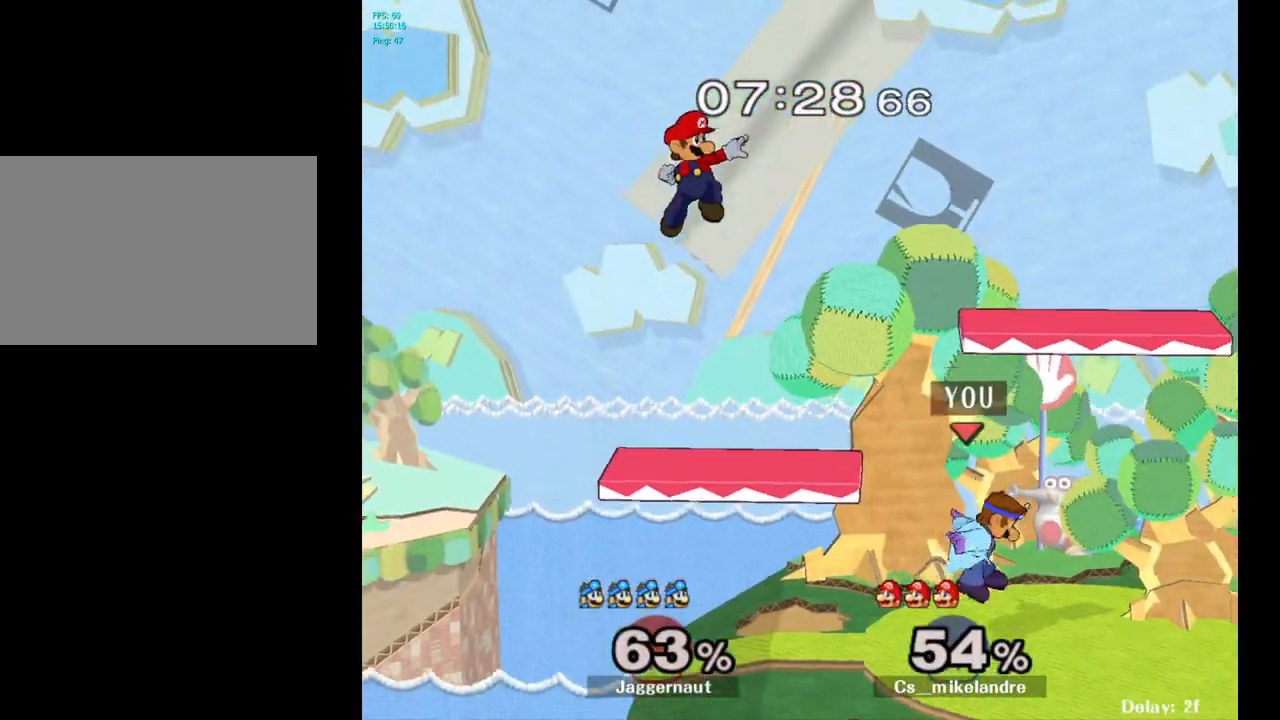
{"buttons": [], "left_stick": "right", "right_stick": "center", "events": [[33, "Y", "down"], [167, "A", "down"], [300, "Y", "up"], [300, "left_stick", "right"], [367, "A", "up"]]}
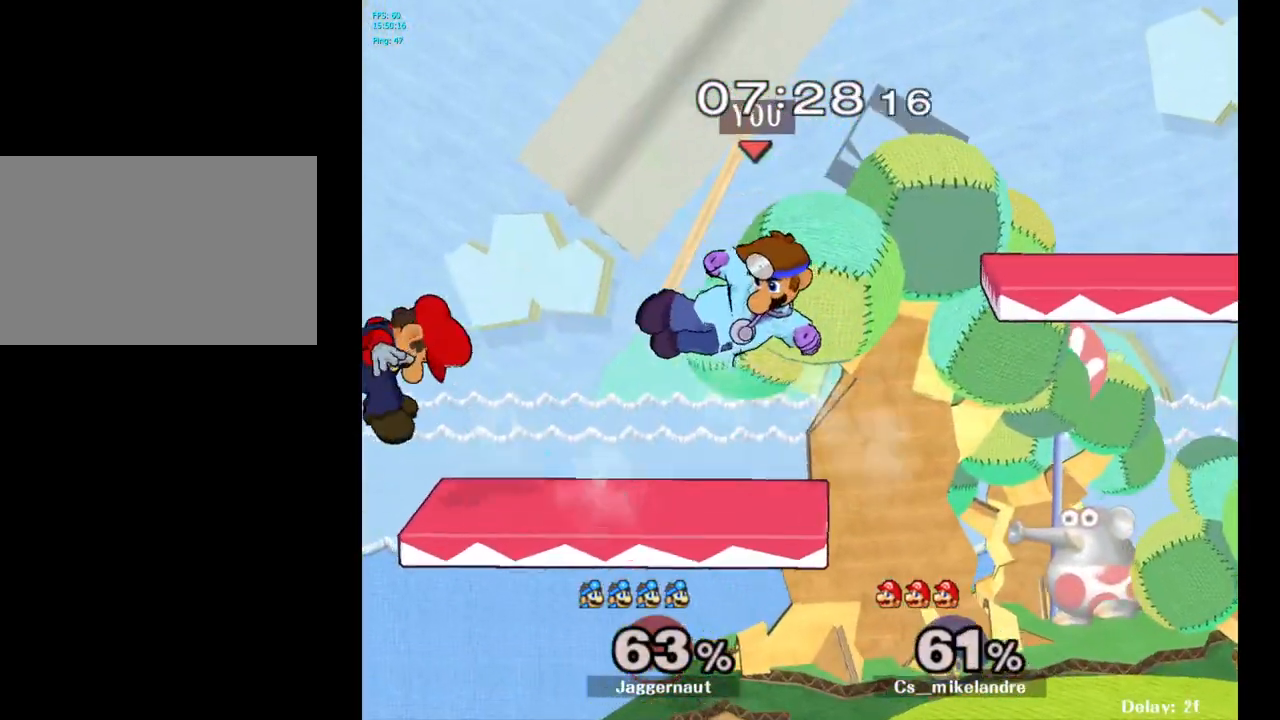
{"buttons": [], "left_stick": "center", "right_stick": "center", "events": [[483, "left_stick", "center"]]}
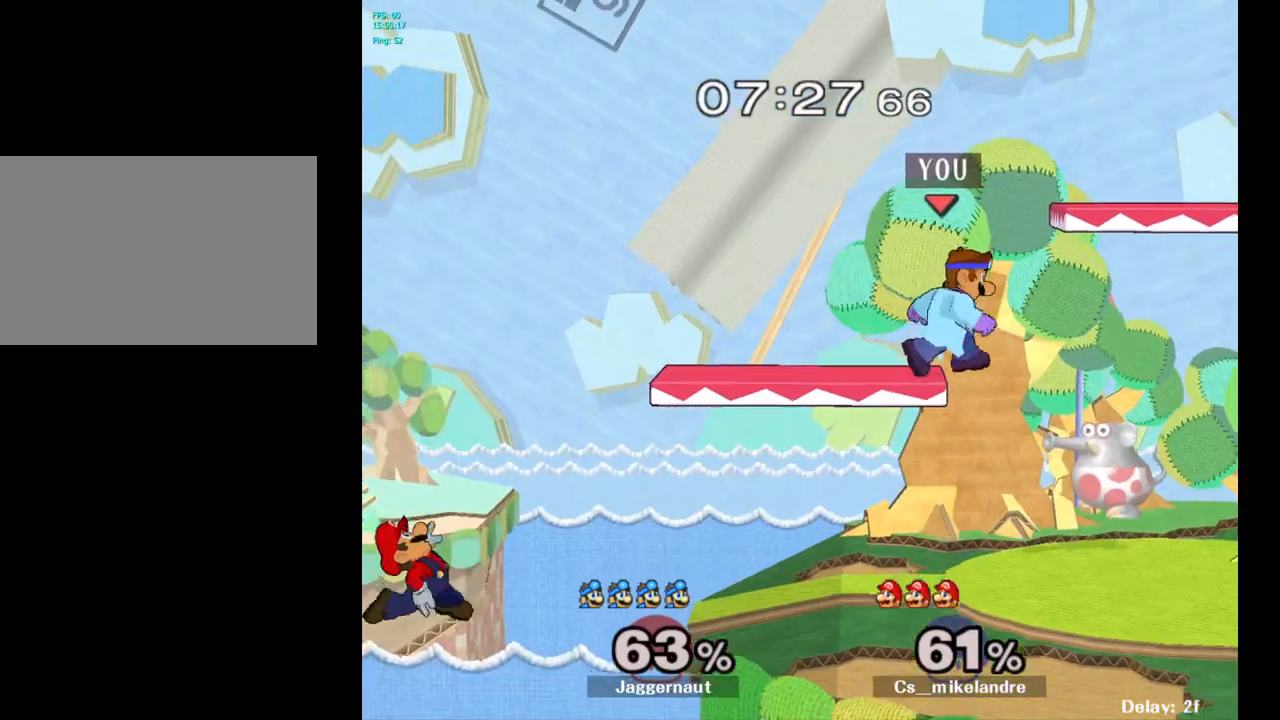
{"buttons": [], "left_stick": "center", "right_stick": "center", "events": [[83, "left_stick", "left"], [200, "left_stick", "center"]]}
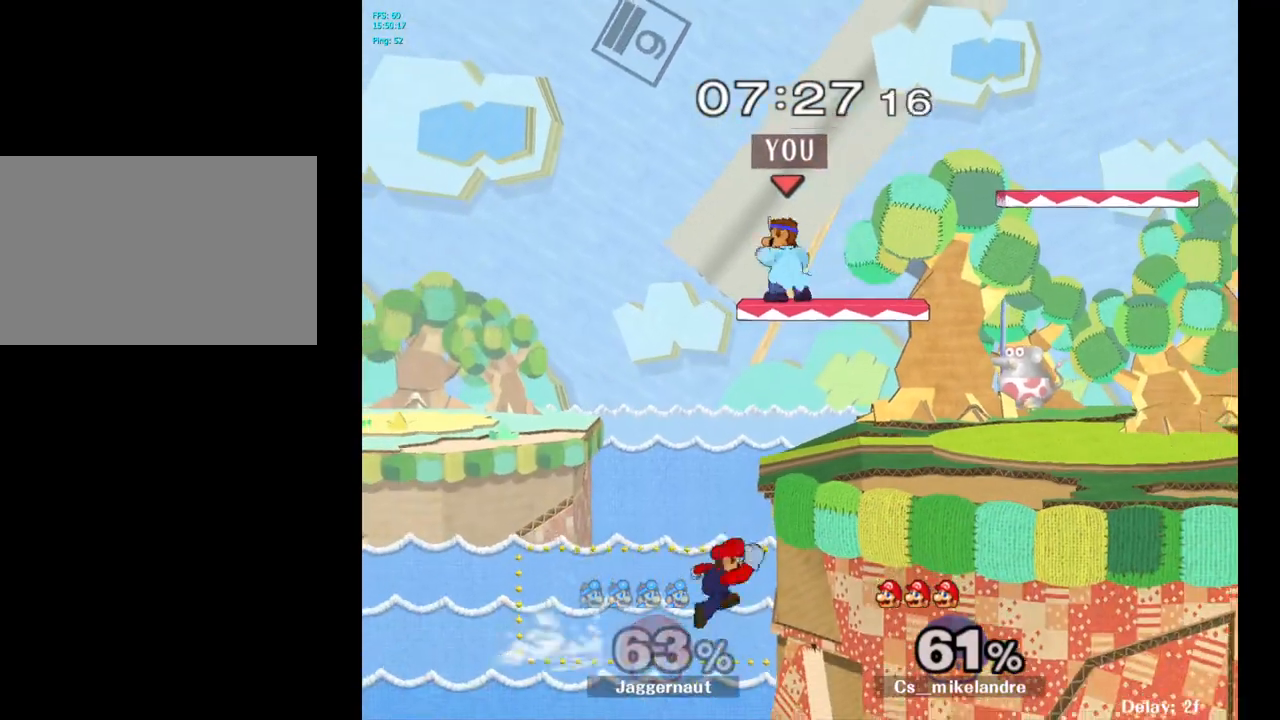
{"buttons": [], "left_stick": "center", "right_stick": "center", "events": [[67, "Y", "down"], [67, "left_stick", "down-right"], [150, "R1", "down"], [300, "R1", "up"], [300, "Y", "up"], [317, "left_stick", "center"]]}
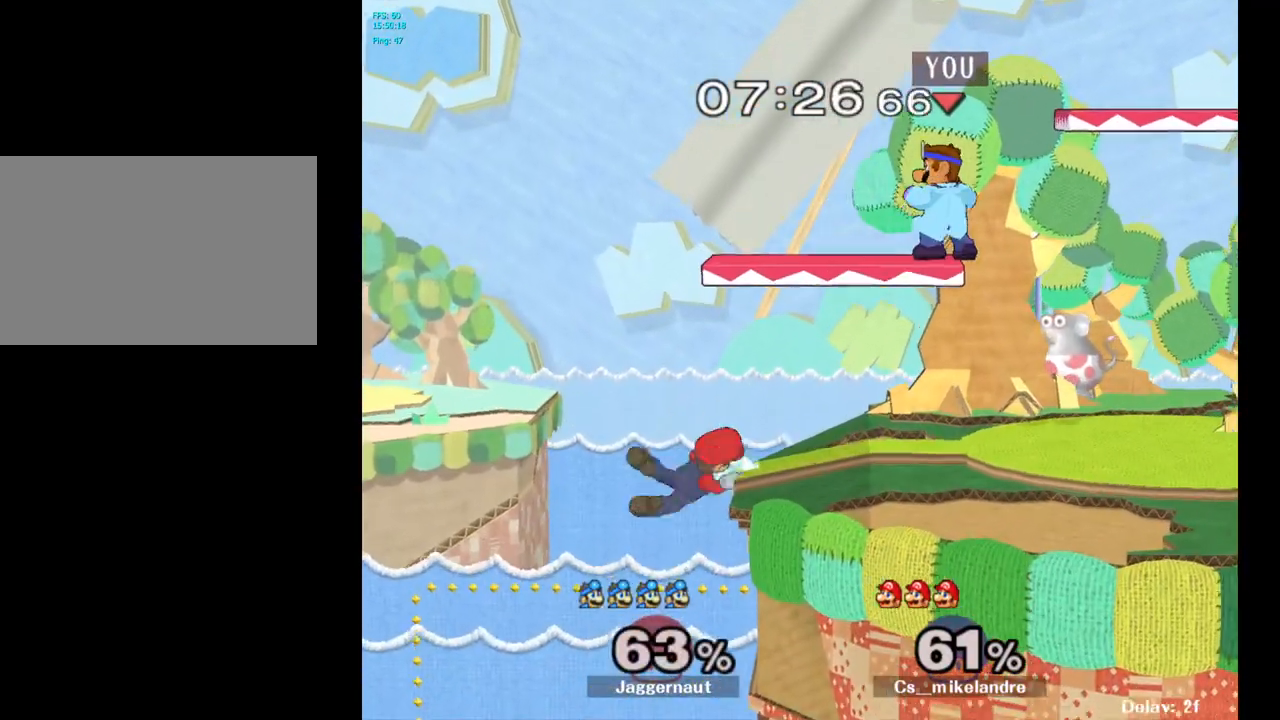
{"buttons": [], "left_stick": "center", "right_stick": "center", "events": [[33, "left_stick", "down-right"], [250, "Y", "down"], [433, "Y", "up"], [433, "left_stick", "center"]]}
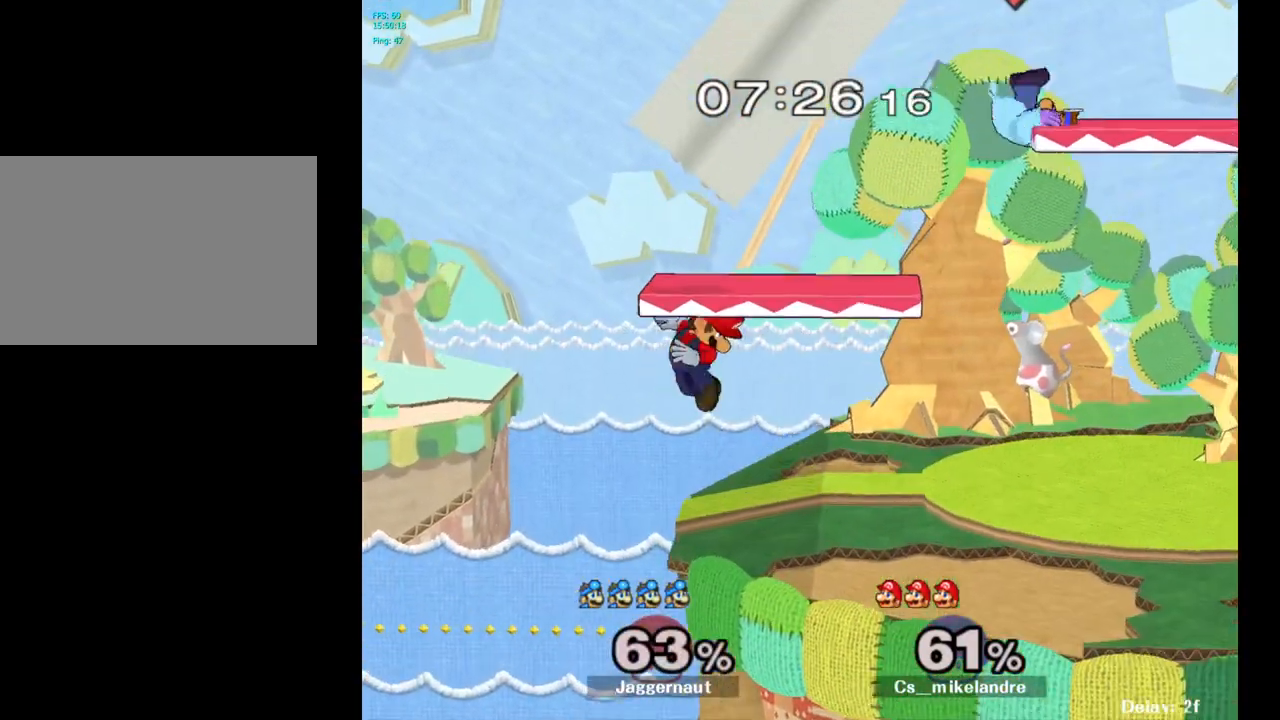
{"buttons": [], "left_stick": "left", "right_stick": "left", "events": [[167, "left_stick", "left"], [417, "right_stick", "left"]]}
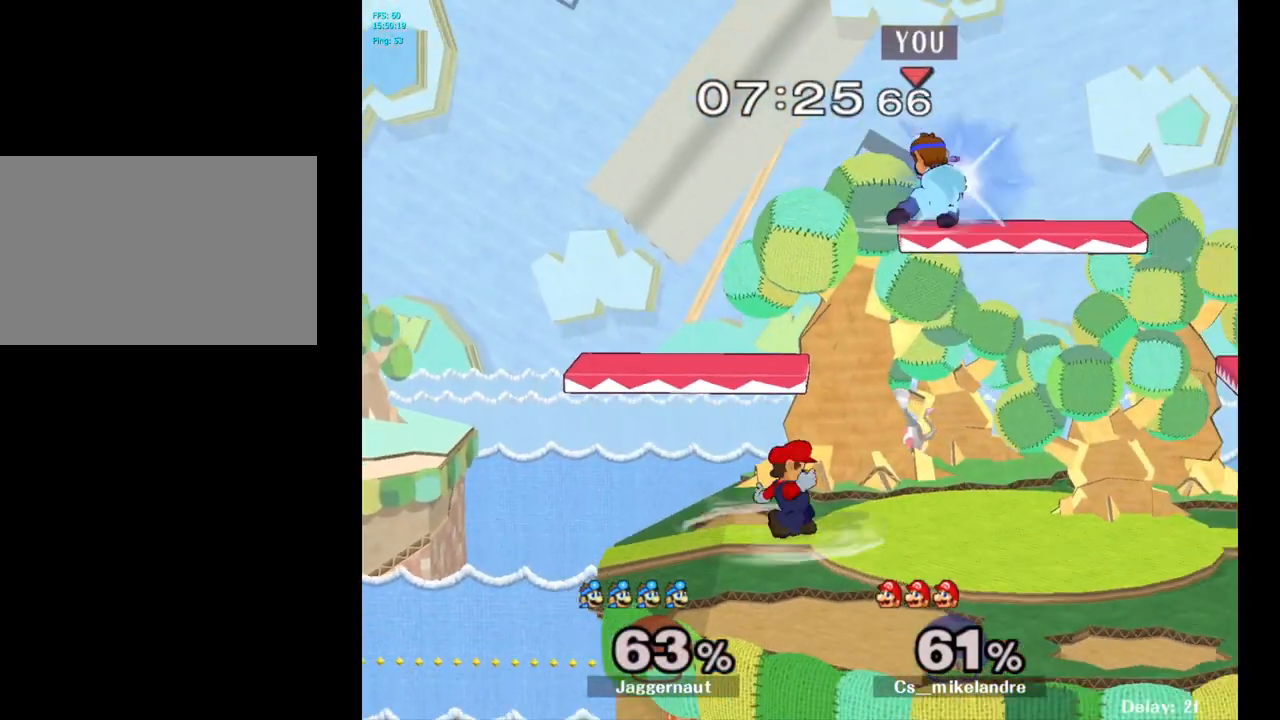
{"buttons": ["R1"], "left_stick": "center", "right_stick": "center", "events": [[17, "right_stick", "center"], [117, "left_stick", "center"], [383, "R1", "down"]]}
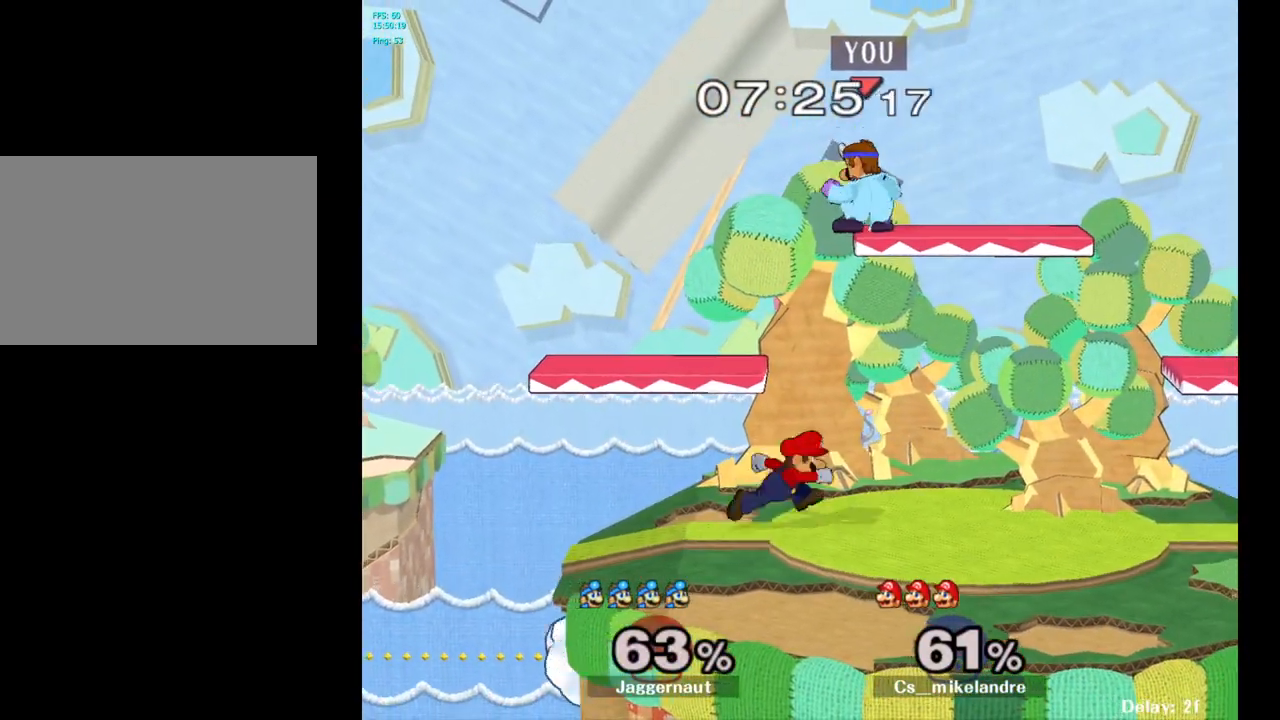
{"buttons": ["R1"], "left_stick": "center", "right_stick": "center", "events": []}
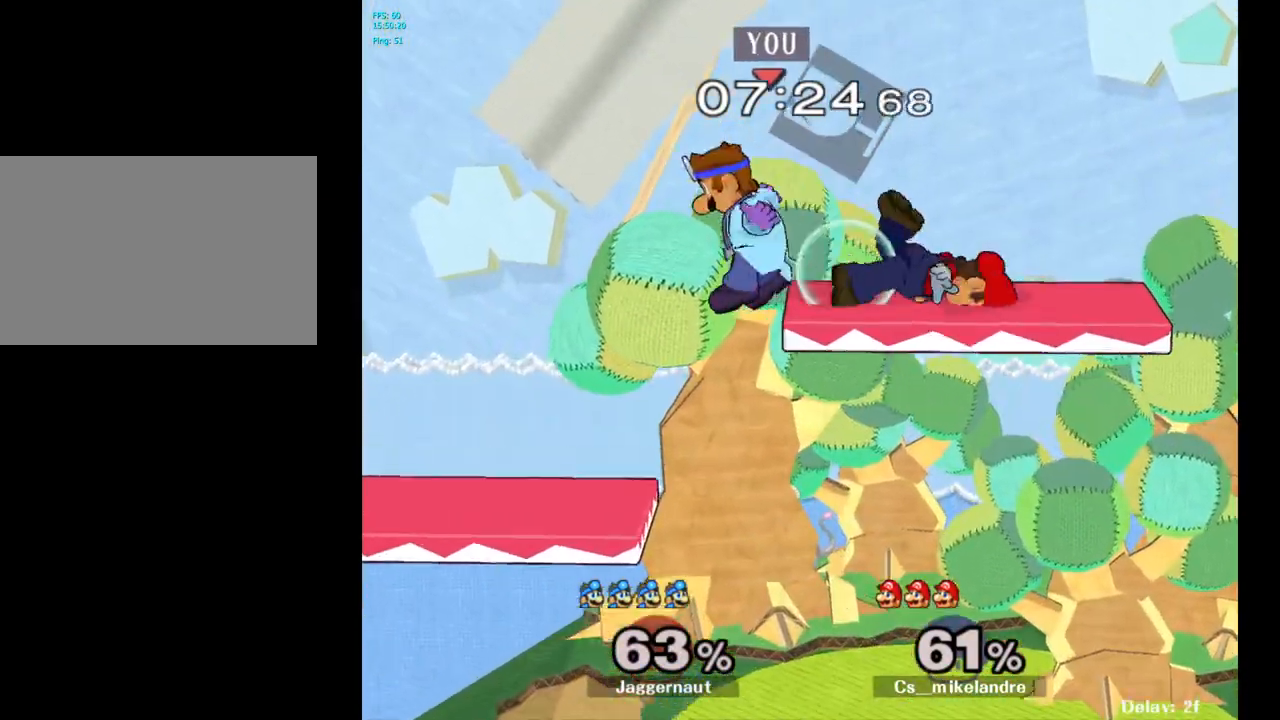
{"buttons": ["A"], "left_stick": "right", "right_stick": "center", "events": [[167, "left_stick", "right"], [217, "R1", "up"], [250, "Y", "down"], [333, "A", "down"], [450, "Y", "up"]]}
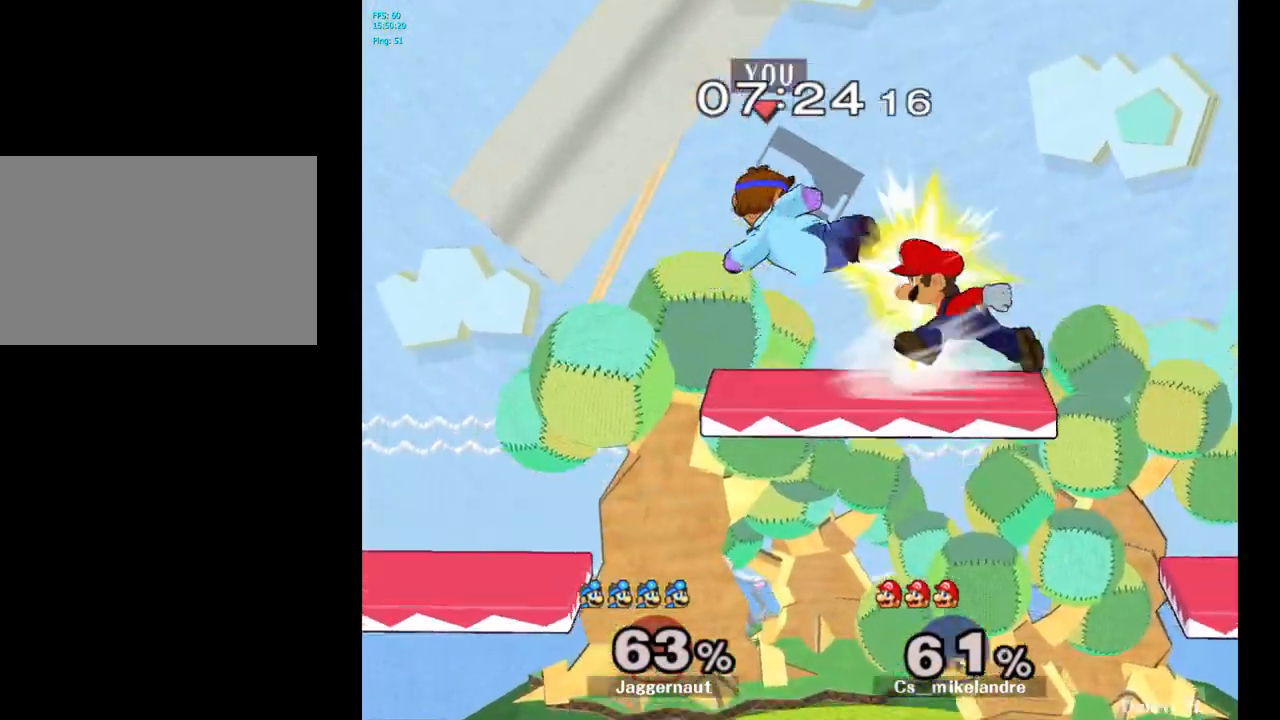
{"buttons": [], "left_stick": "left", "right_stick": "center", "events": [[50, "A", "up"], [50, "left_stick", "up-left"], [100, "left_stick", "left"]]}
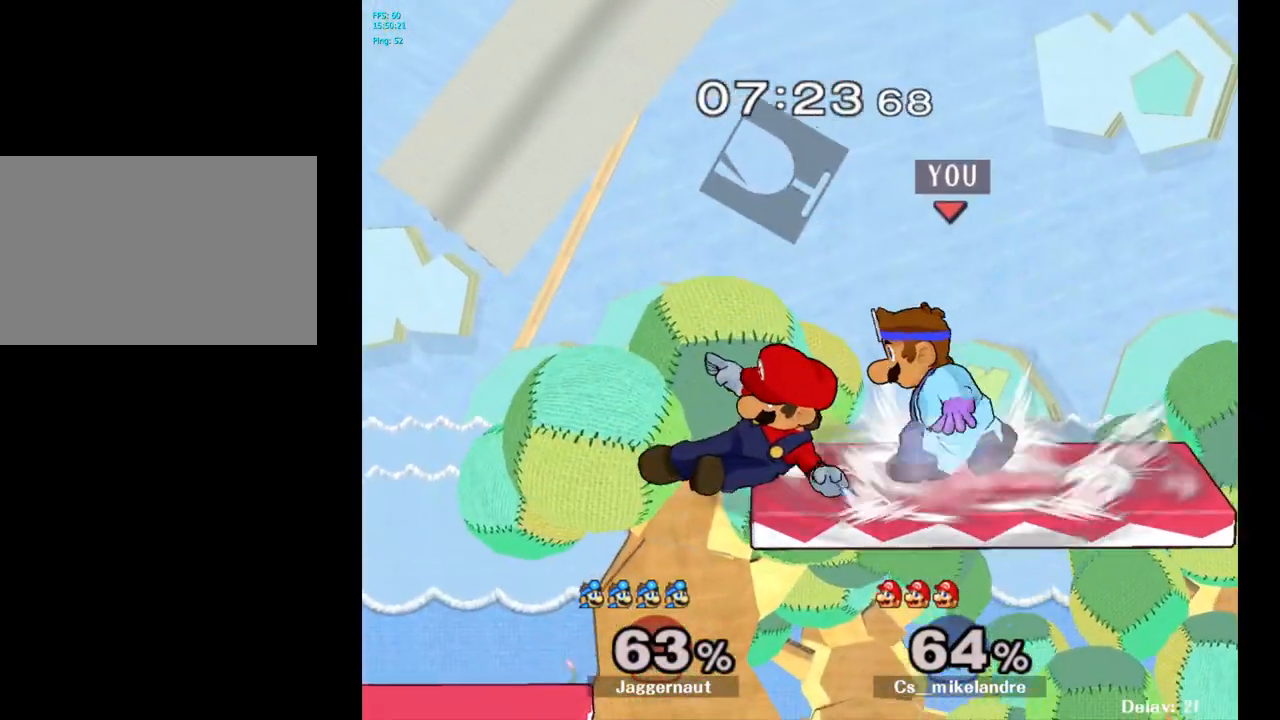
{"buttons": [], "left_stick": "center", "right_stick": "center", "events": [[50, "left_stick", "center"], [333, "Z", "down"], [350, "A", "down"], [400, "Z", "up"], [450, "A", "up"]]}
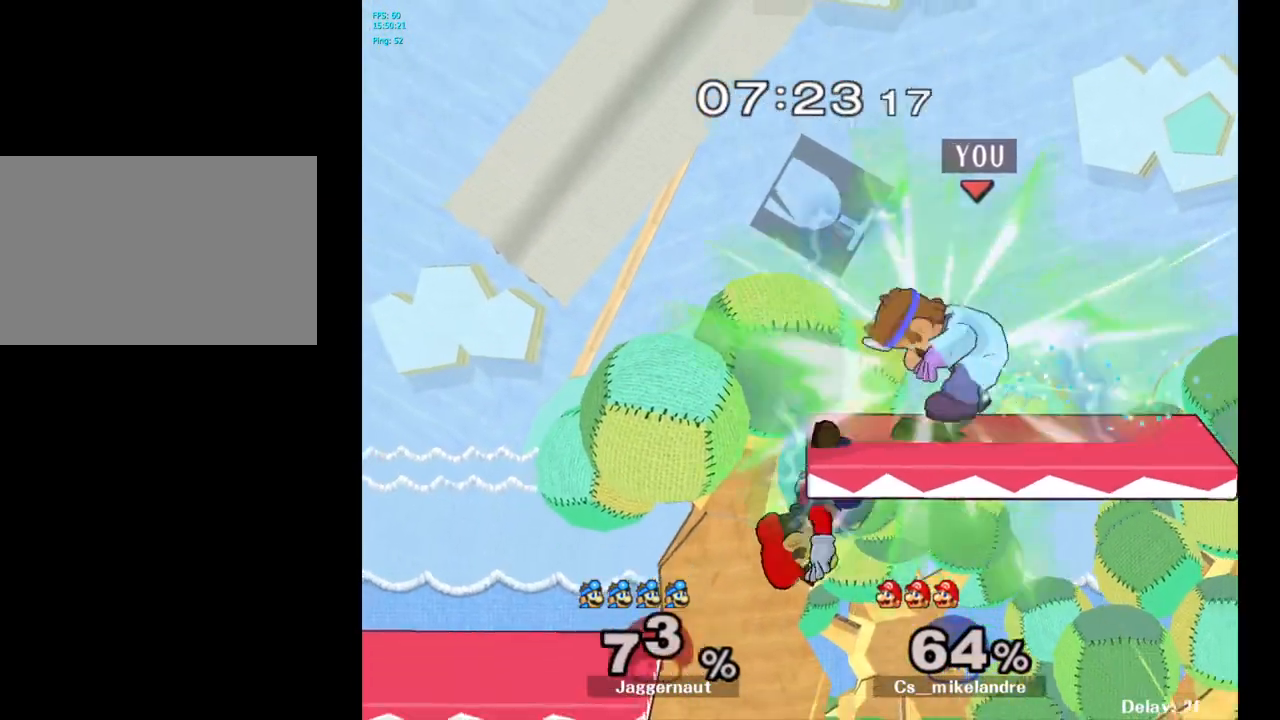
{"buttons": [], "left_stick": "center", "right_stick": "center", "events": []}
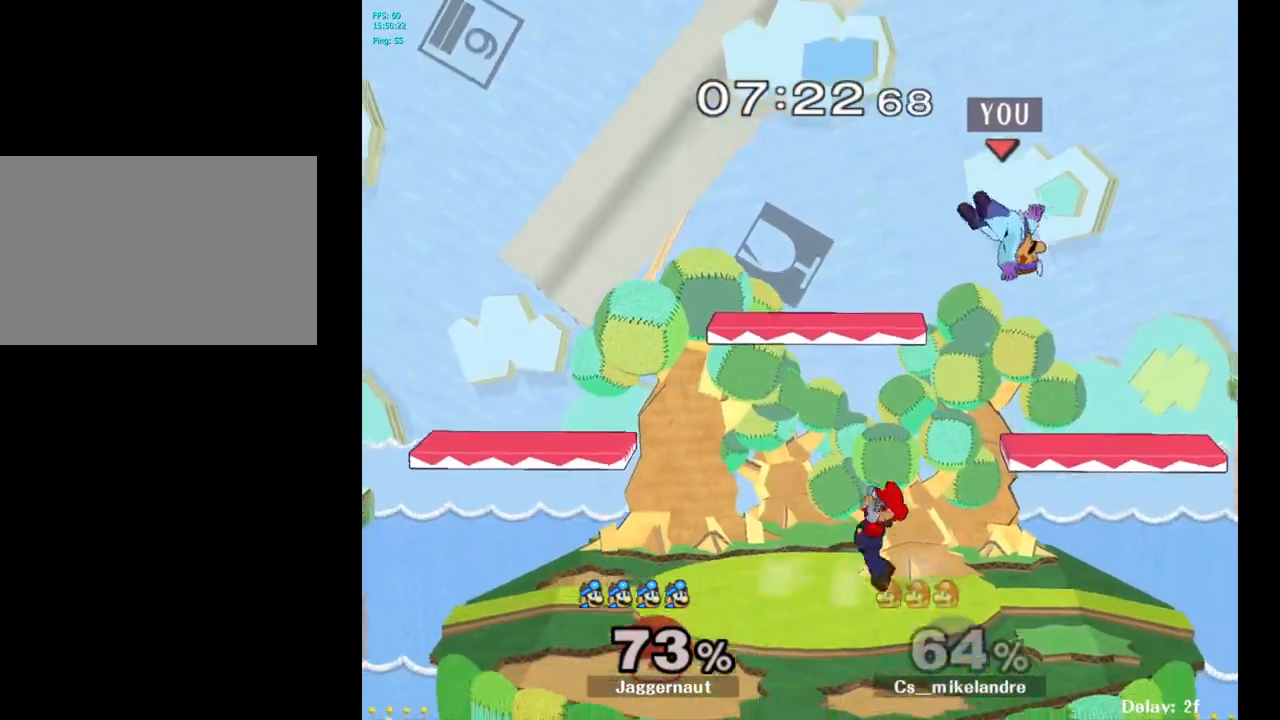
{"buttons": [], "left_stick": "up-left", "right_stick": "center", "events": [[100, "Y", "down"], [250, "left_stick", "up-left"], [283, "Y", "up"]]}
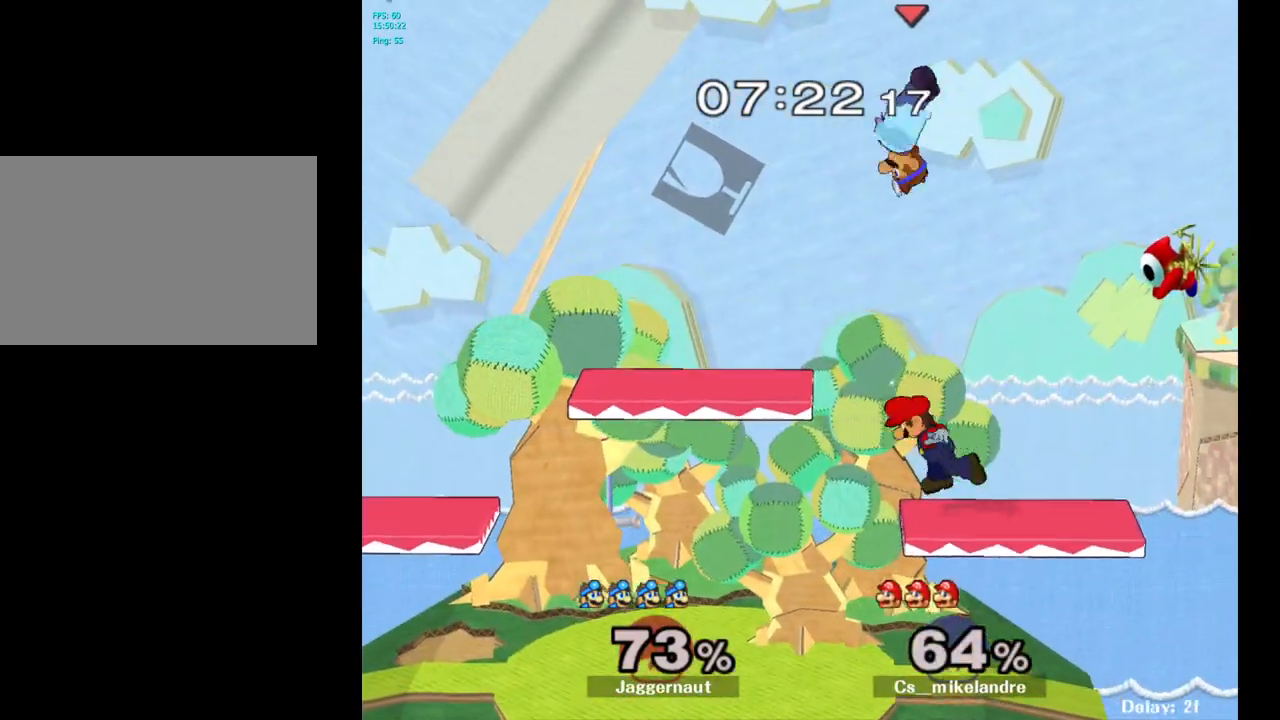
{"buttons": [], "left_stick": "right", "right_stick": "center", "events": [[67, "left_stick", "down-left"], [117, "left_stick", "down"], [233, "right_stick", "right"], [267, "left_stick", "right"], [317, "right_stick", "center"]]}
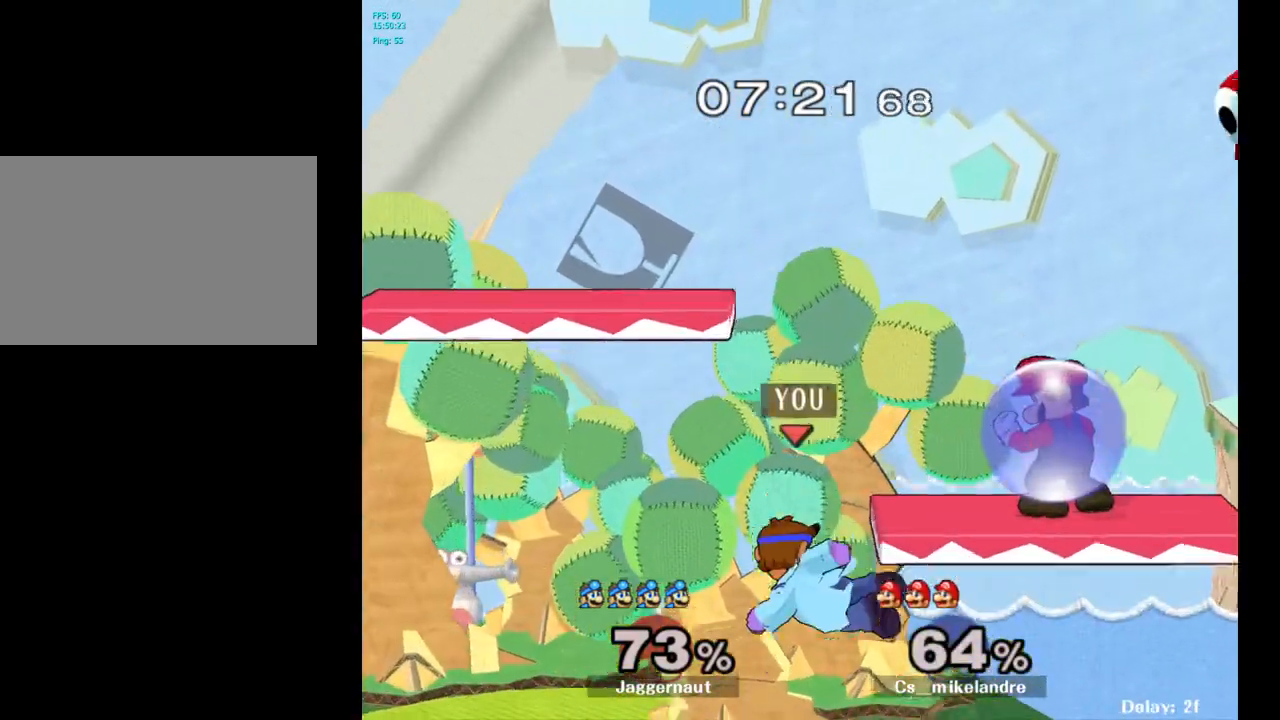
{"buttons": [], "left_stick": "up", "right_stick": "center", "events": [[150, "R1", "down"], [233, "left_stick", "up"], [283, "R1", "up"]]}
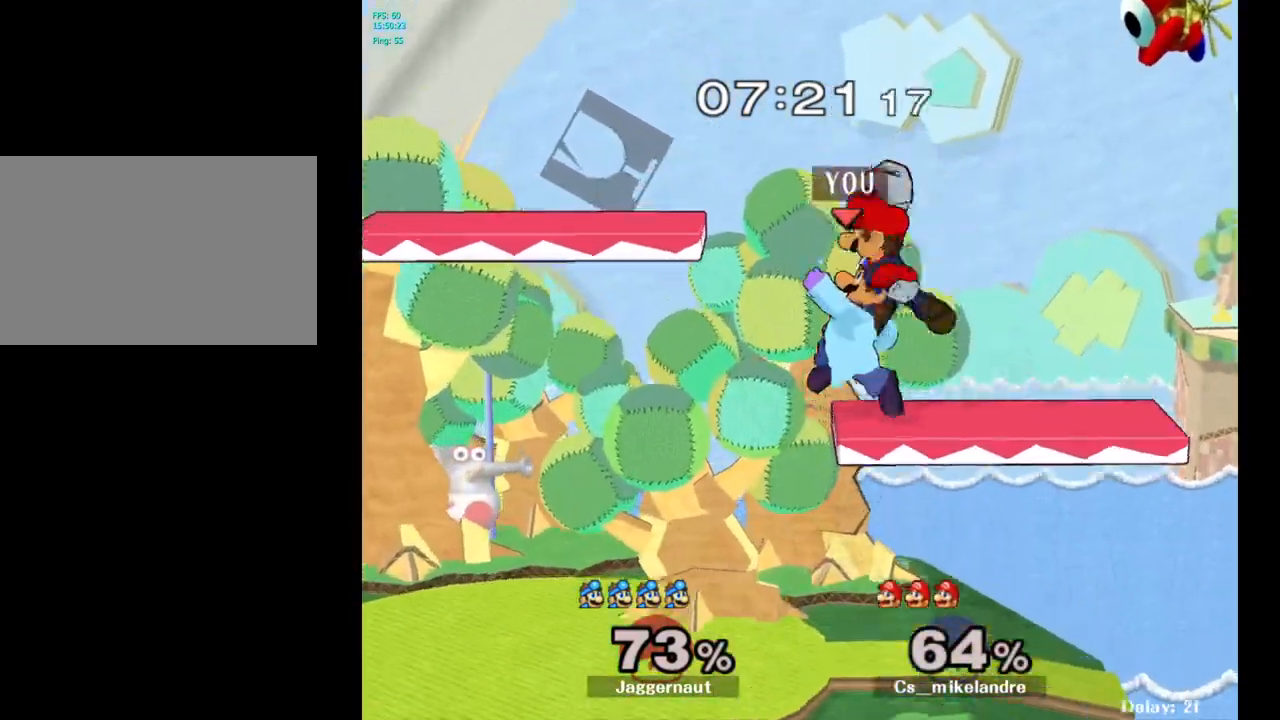
{"buttons": [], "left_stick": "center", "right_stick": "center", "events": [[100, "A", "down"], [250, "A", "up"], [333, "left_stick", "center"]]}
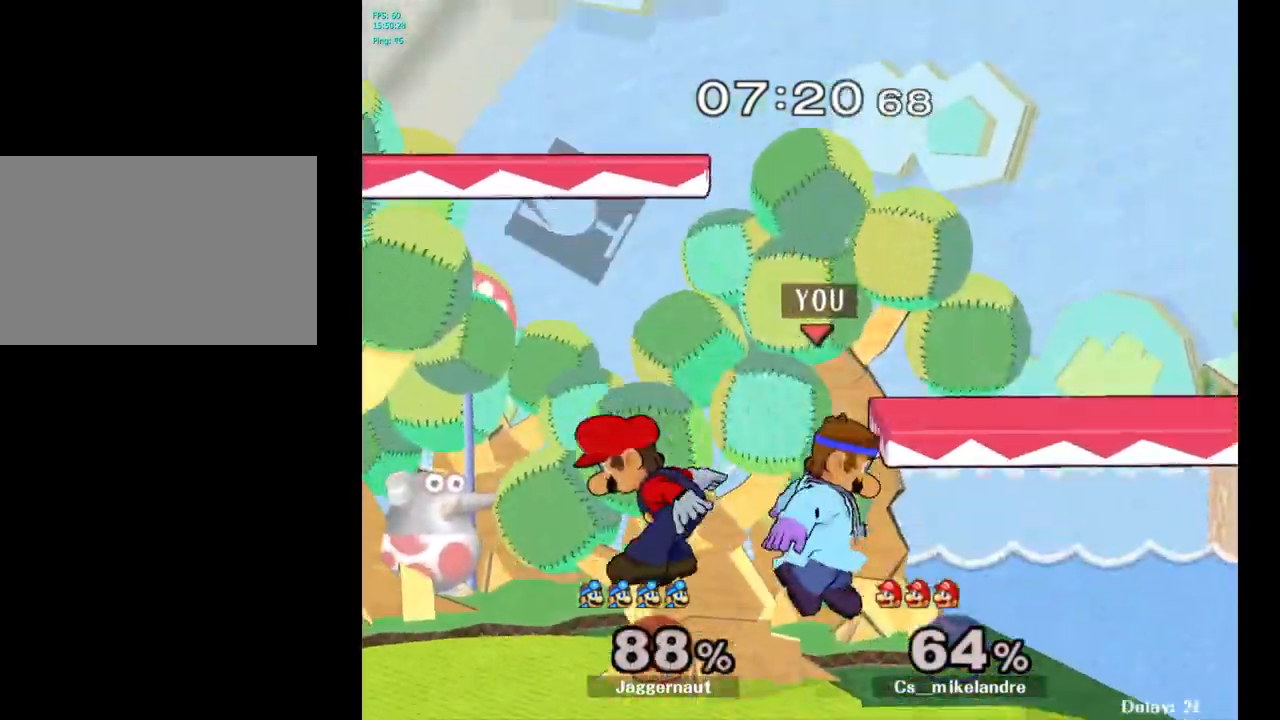
{"buttons": [], "left_stick": "right", "right_stick": "center", "events": [[350, "left_stick", "up-left"], [433, "left_stick", "down-right"], [483, "left_stick", "right"]]}
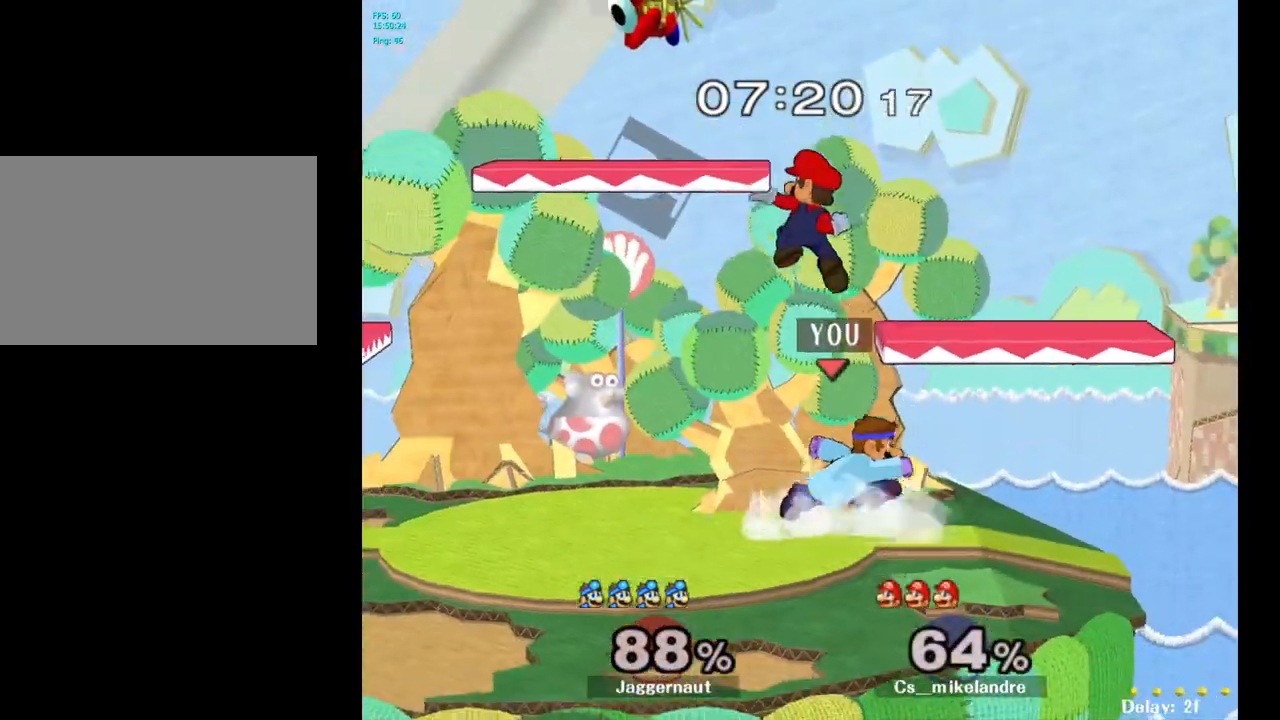
{"buttons": [], "left_stick": "left", "right_stick": "center", "events": [[267, "left_stick", "left"], [283, "Y", "down"], [333, "Y", "up"], [433, "A", "down"], [500, "A", "up"]]}
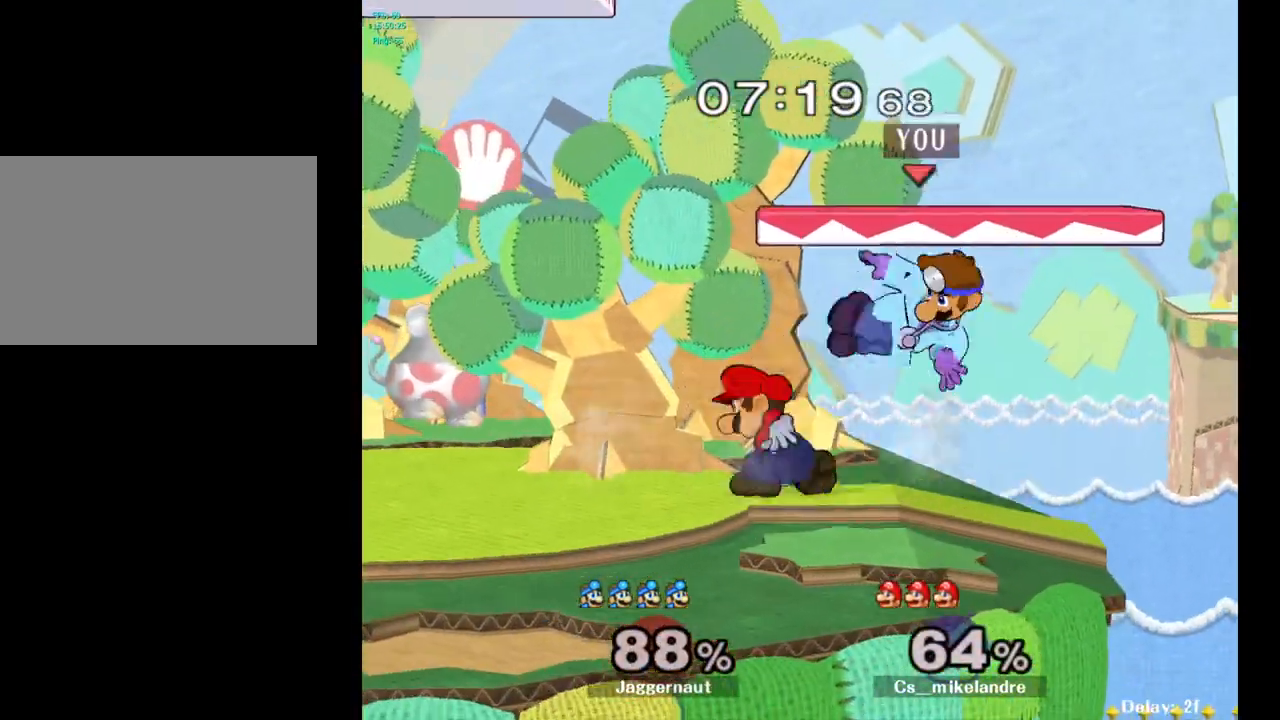
{"buttons": [], "left_stick": "center", "right_stick": "center", "events": [[150, "left_stick", "center"], [300, "left_stick", "down"], [333, "R1", "down"], [483, "R1", "up"], [483, "left_stick", "center"]]}
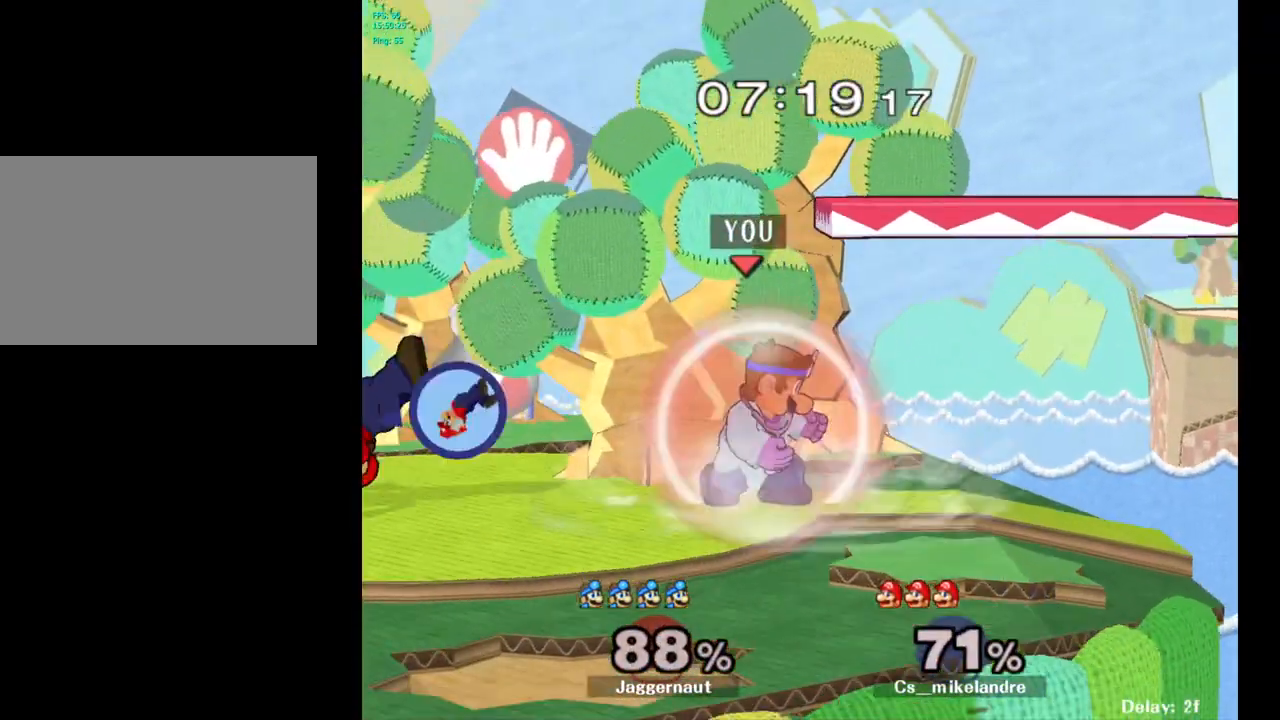
{"buttons": [], "left_stick": "center", "right_stick": "center", "events": [[250, "left_stick", "left"], [300, "Y", "down"], [400, "left_stick", "center"], [483, "Y", "up"]]}
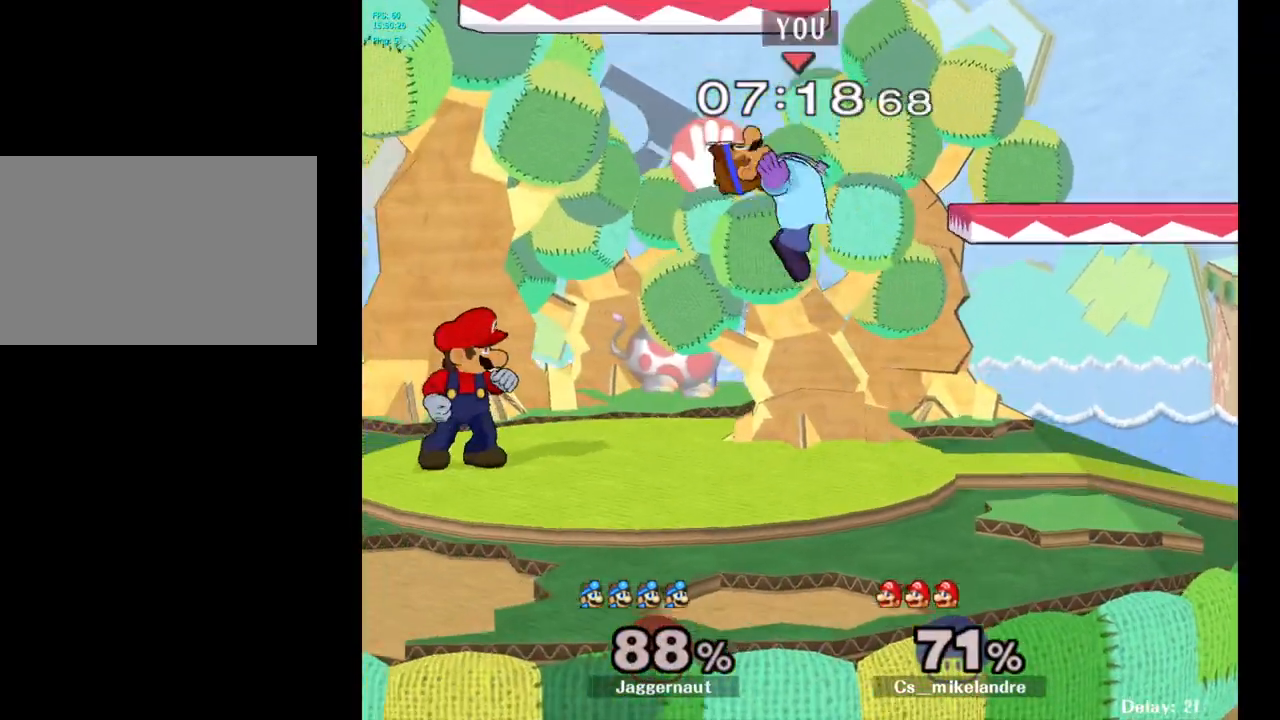
{"buttons": [], "left_stick": "down", "right_stick": "center", "events": [[317, "left_stick", "up-left"], [383, "left_stick", "down"], [383, "right_stick", "left"], [483, "right_stick", "center"]]}
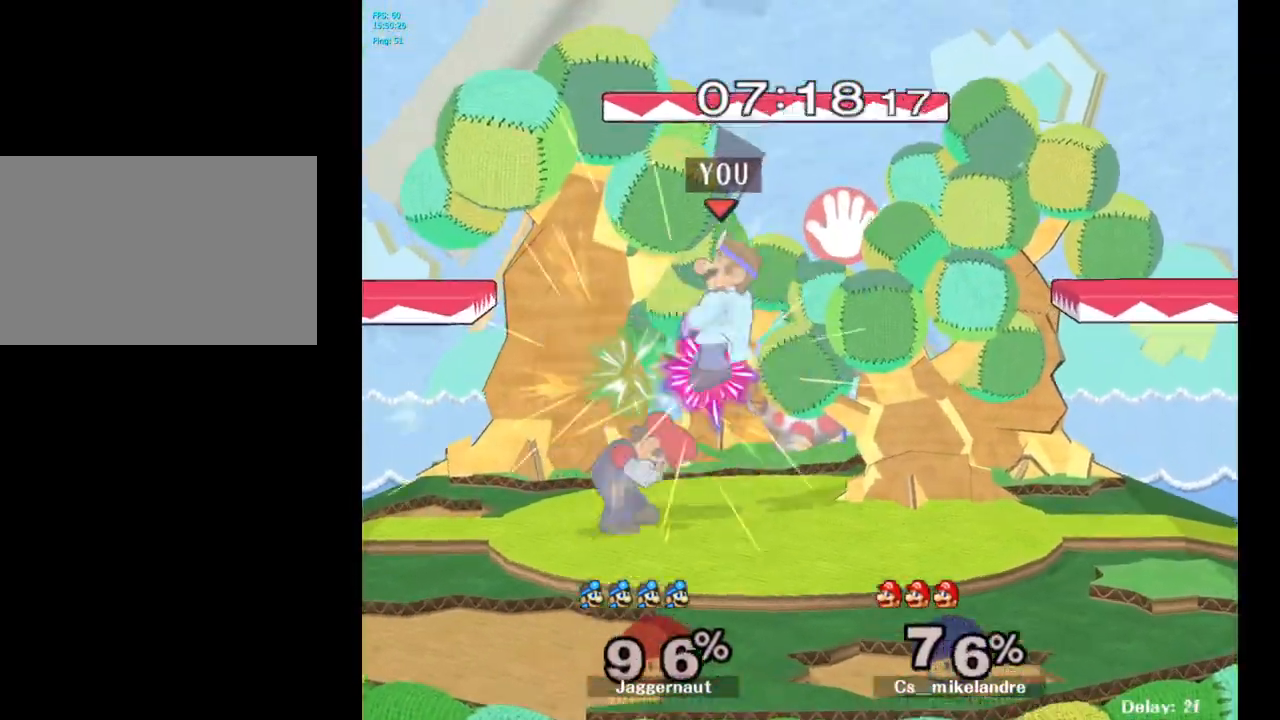
{"buttons": [], "left_stick": "center", "right_stick": "center", "events": [[117, "left_stick", "down-right"], [133, "R1", "down"], [217, "left_stick", "center"], [317, "R1", "up"]]}
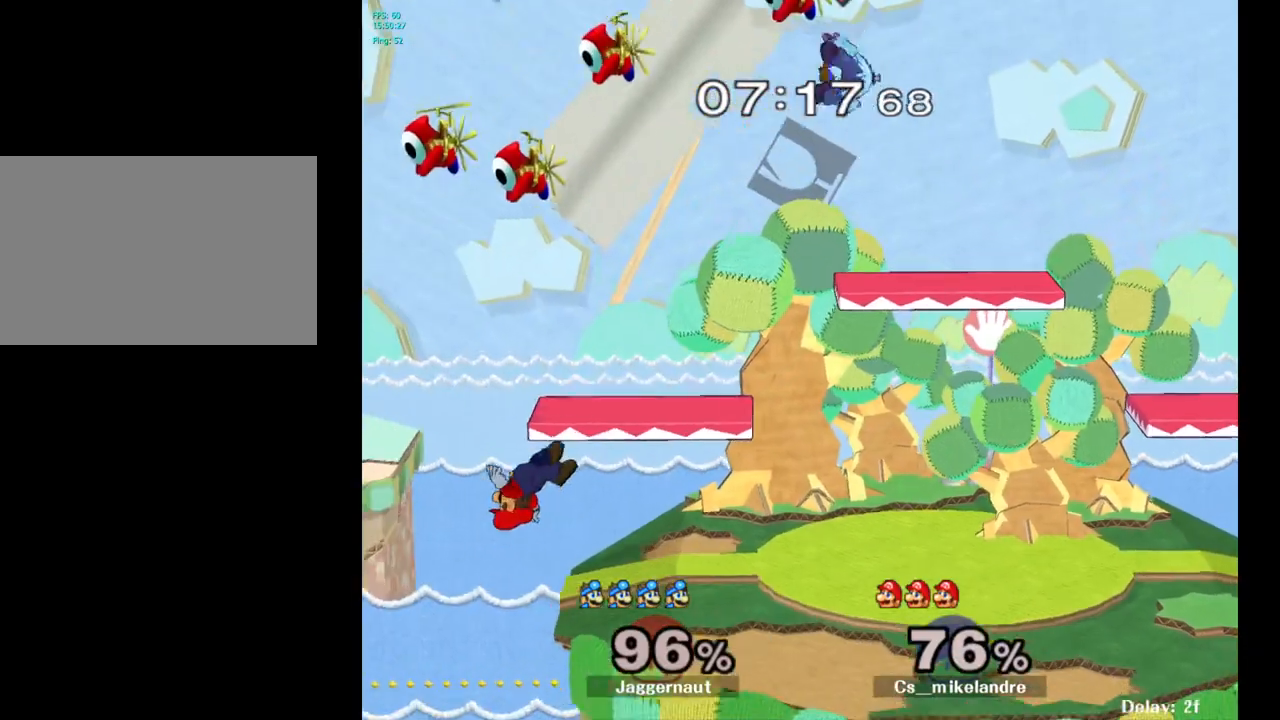
{"buttons": [], "left_stick": "right", "right_stick": "center", "events": [[150, "left_stick", "right"], [283, "left_stick", "center"], [417, "left_stick", "right"]]}
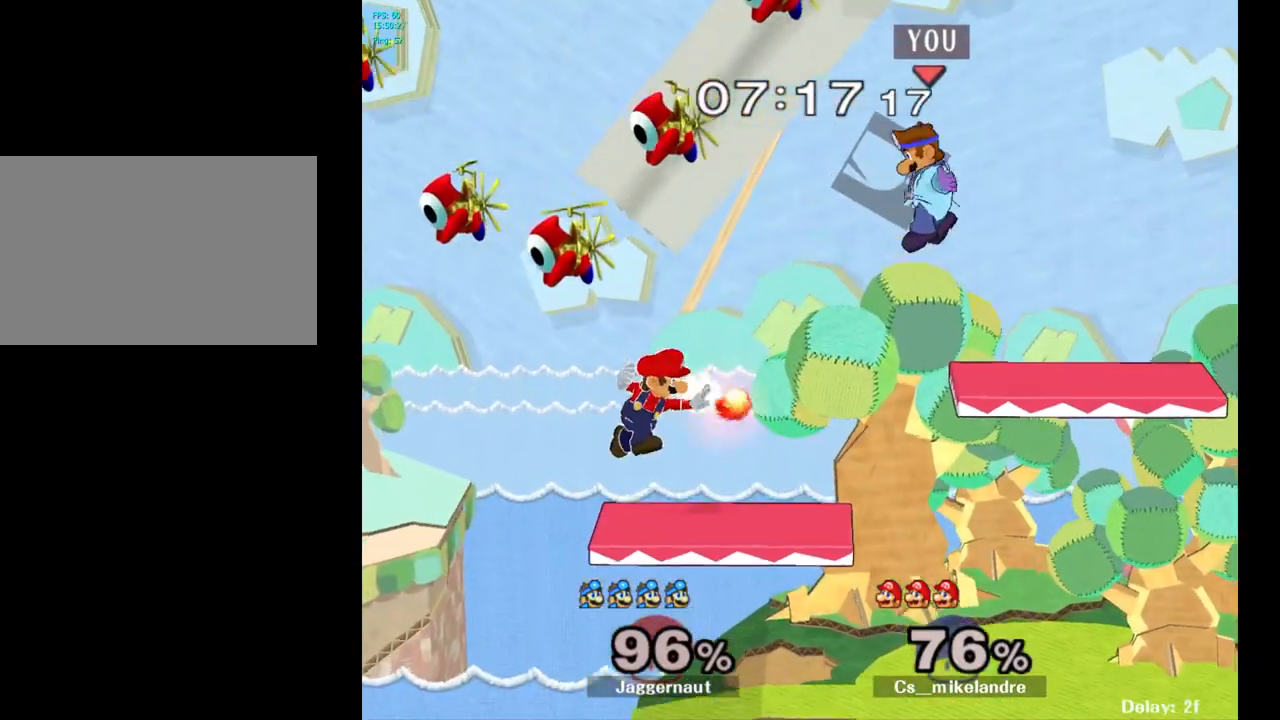
{"buttons": [], "left_stick": "right", "right_stick": "center", "events": [[17, "left_stick", "left"], [100, "left_stick", "right"], [217, "left_stick", "center"], [433, "left_stick", "right"]]}